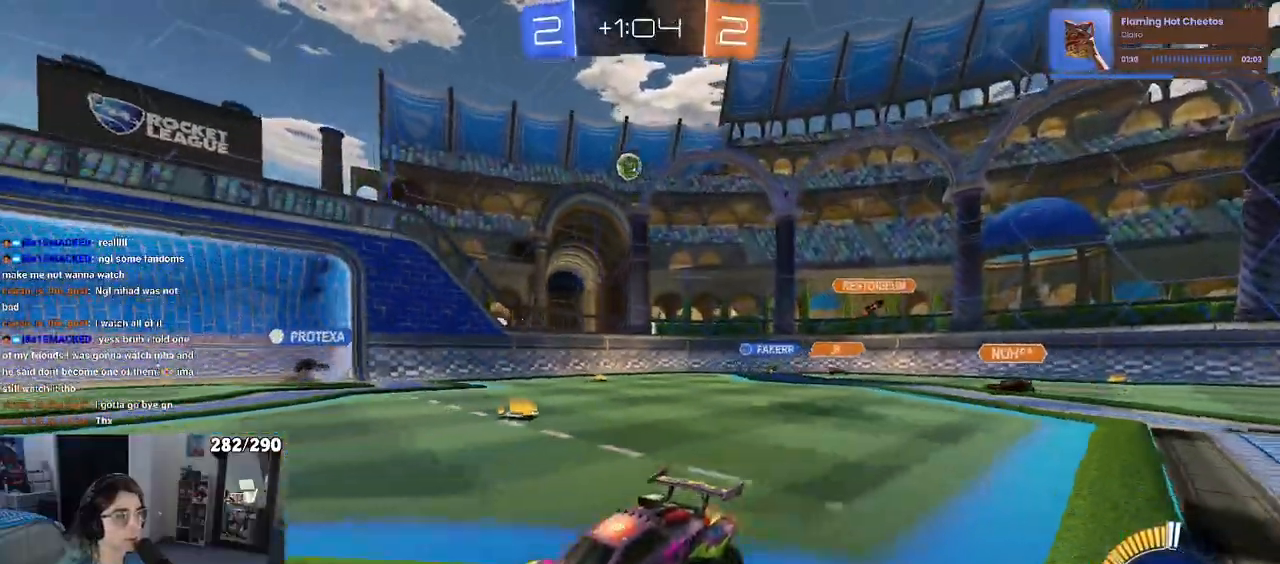
Gameplay with a controller (PlayStation layout); each line is a JSON object with the inputs held at the frame after it (dt_ms = milliseconds from this image to that frame). "events" lists button and stick changes between this image and that frame as [ms after this image, input, new state], when the widget could be followed in between. Not read: R2.
{"dt_ms": 1000, "buttons": [], "left_stick": "center", "right_stick": "center"}
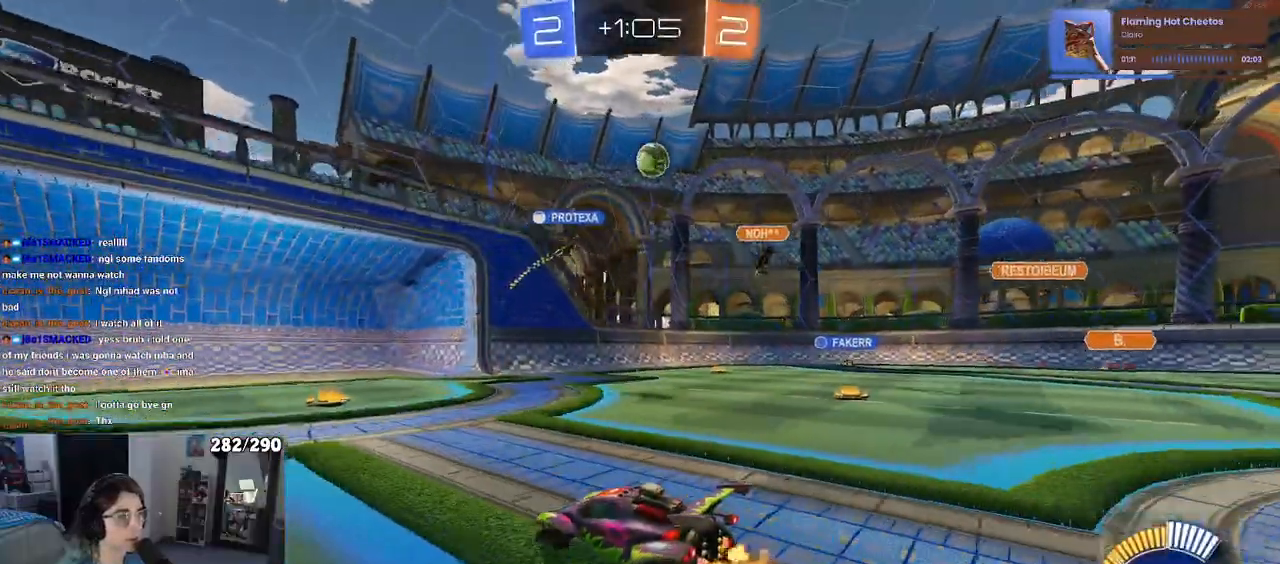
{"dt_ms": 500, "buttons": [], "left_stick": "center", "right_stick": "center", "events": [[183, "left_stick", "right"], [383, "left_stick", "center"]]}
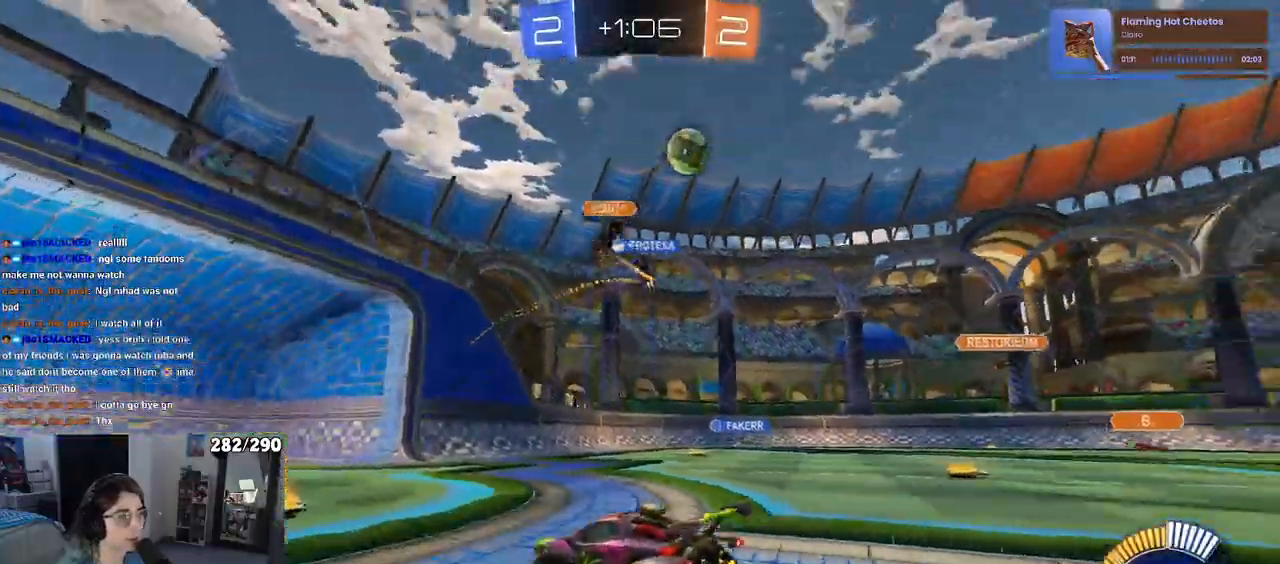
{"dt_ms": 500, "buttons": [], "left_stick": "center", "right_stick": "center", "events": [[217, "left_stick", "left"], [333, "left_stick", "center"]]}
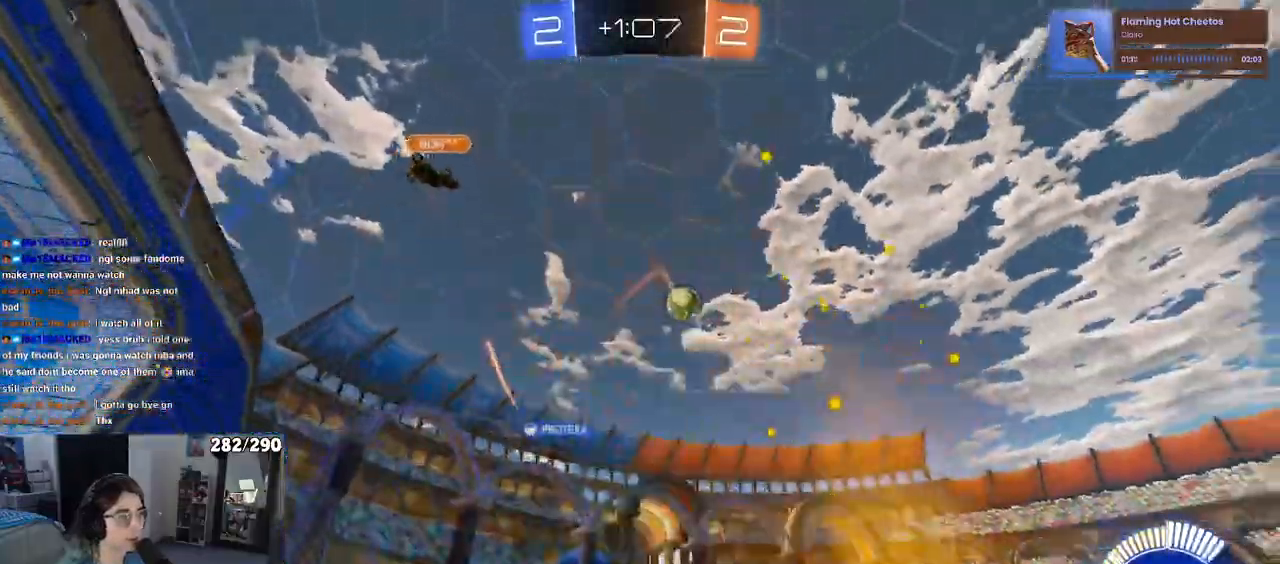
{"dt_ms": 500, "buttons": ["SQUARE"], "left_stick": "down-right", "right_stick": "center", "events": [[33, "left_stick", "left"], [383, "left_stick", "down-right"], [417, "SQUARE", "down"]]}
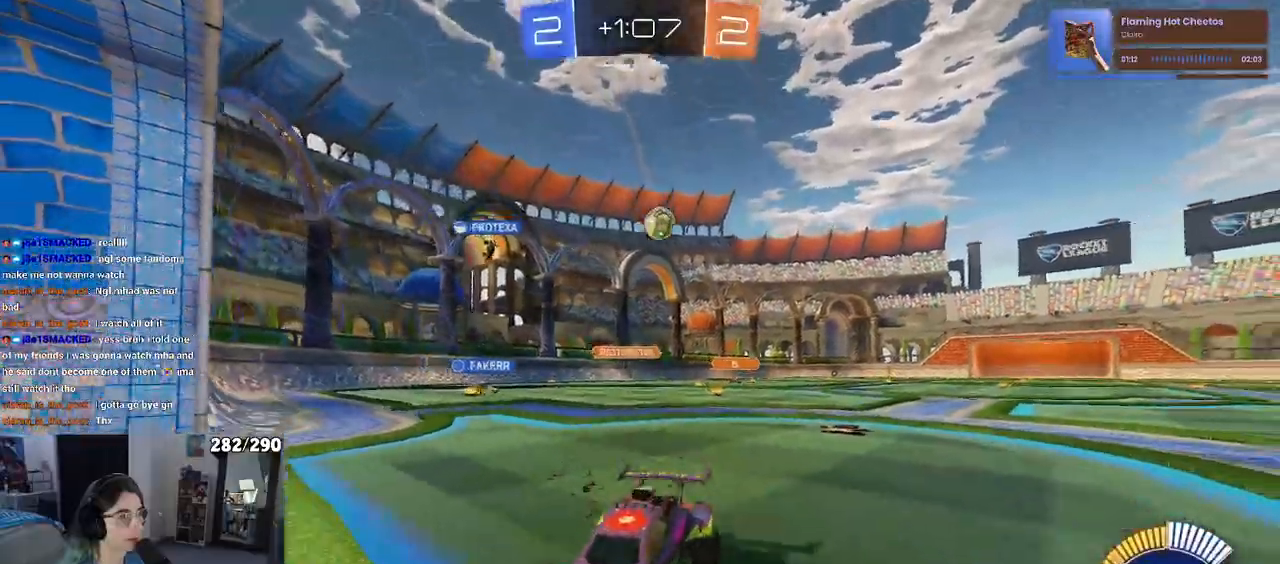
{"dt_ms": 500, "buttons": [], "left_stick": "right", "right_stick": "center", "events": [[117, "left_stick", "right"], [200, "SQUARE", "up"]]}
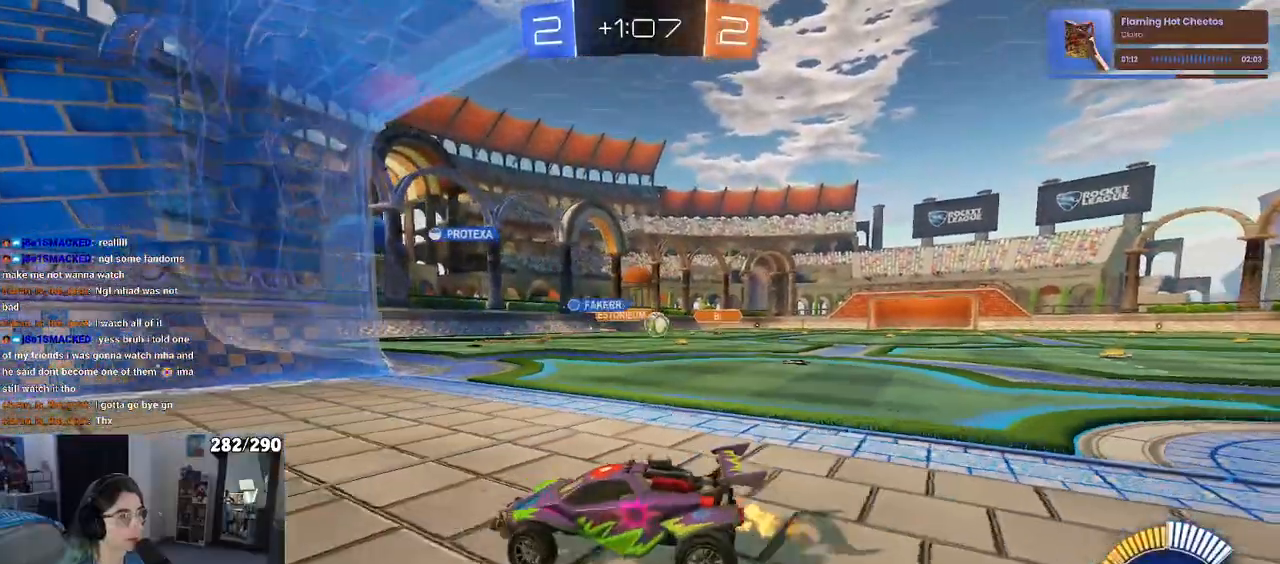
{"dt_ms": 500, "buttons": [], "left_stick": "right", "right_stick": "center", "events": []}
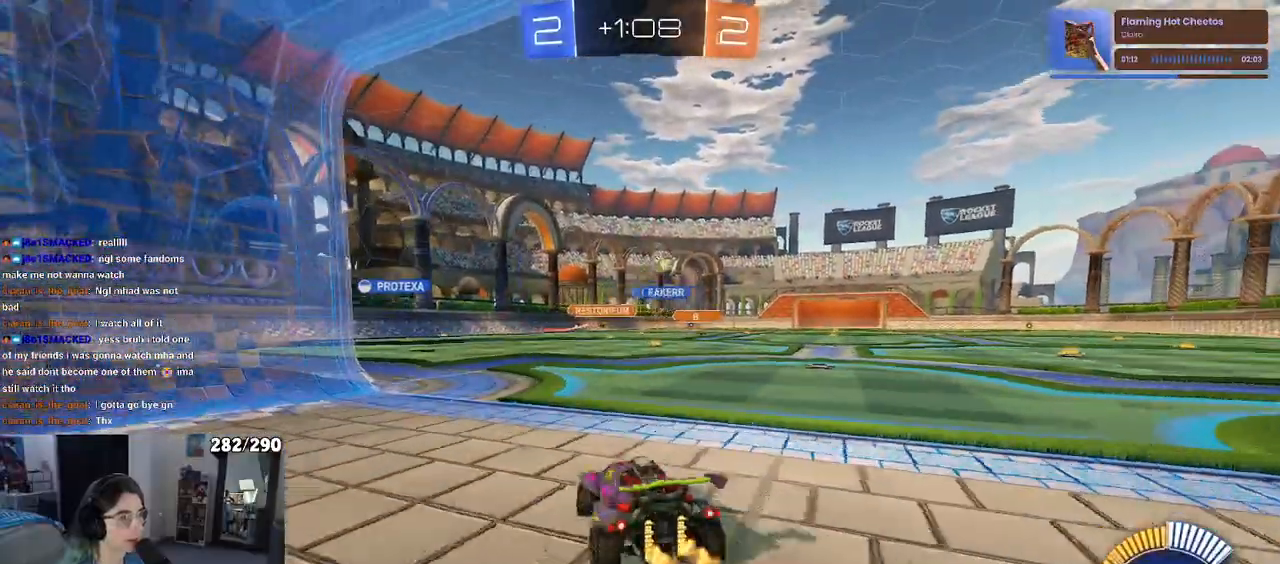
{"dt_ms": 500, "buttons": ["CROSS", "R1"], "left_stick": "up-left", "right_stick": "center", "events": [[200, "R1", "down"], [433, "CROSS", "down"], [450, "left_stick", "up"], [500, "left_stick", "up-left"]]}
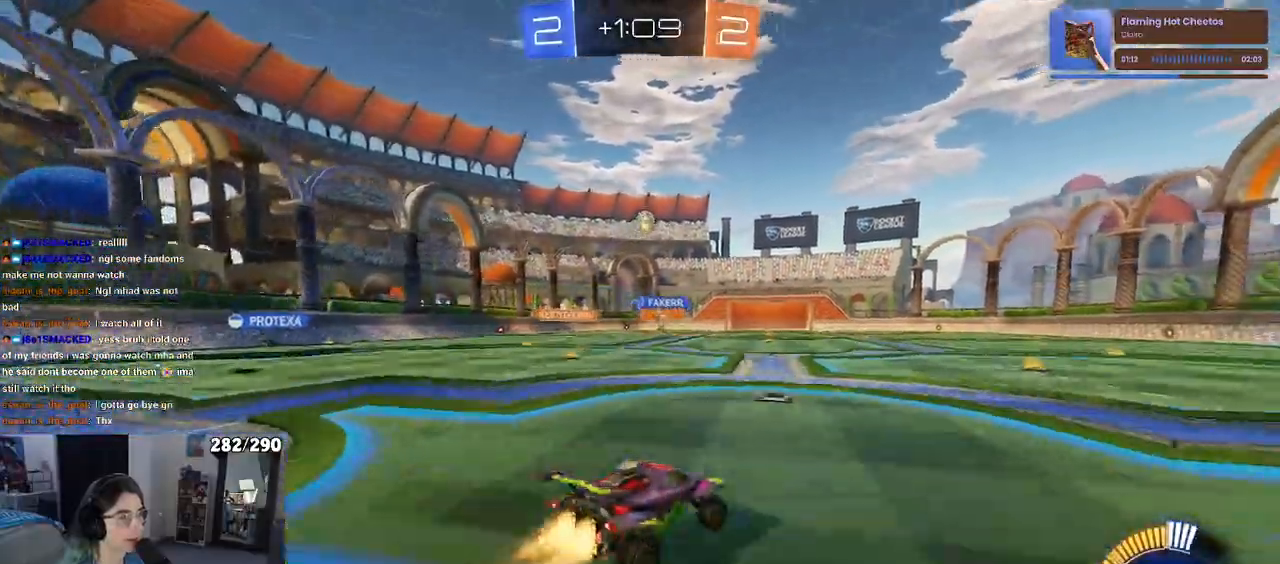
{"dt_ms": 500, "buttons": ["SQUARE"], "left_stick": "down-left", "right_stick": "center", "events": [[150, "left_stick", "down-left"], [167, "SQUARE", "down"], [183, "CROSS", "up"], [200, "left_stick", "down"], [317, "R1", "up"], [350, "left_stick", "down-left"]]}
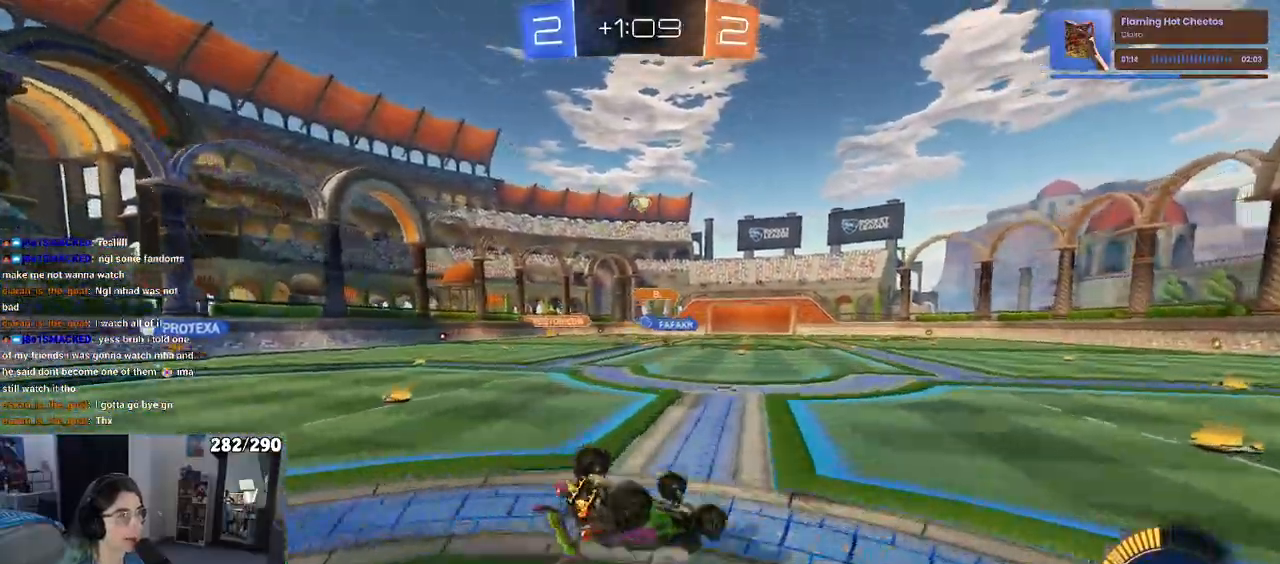
{"dt_ms": 500, "buttons": [], "left_stick": "center", "right_stick": "center", "events": [[400, "SQUARE", "up"], [450, "left_stick", "center"]]}
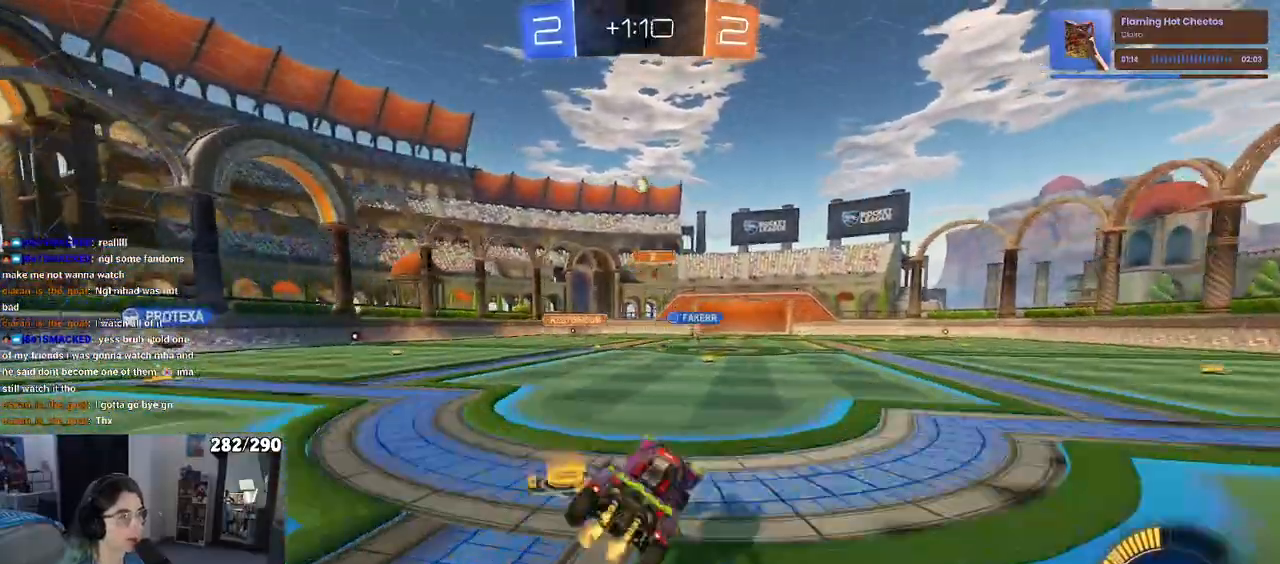
{"dt_ms": 500, "buttons": [], "left_stick": "center", "right_stick": "center", "events": []}
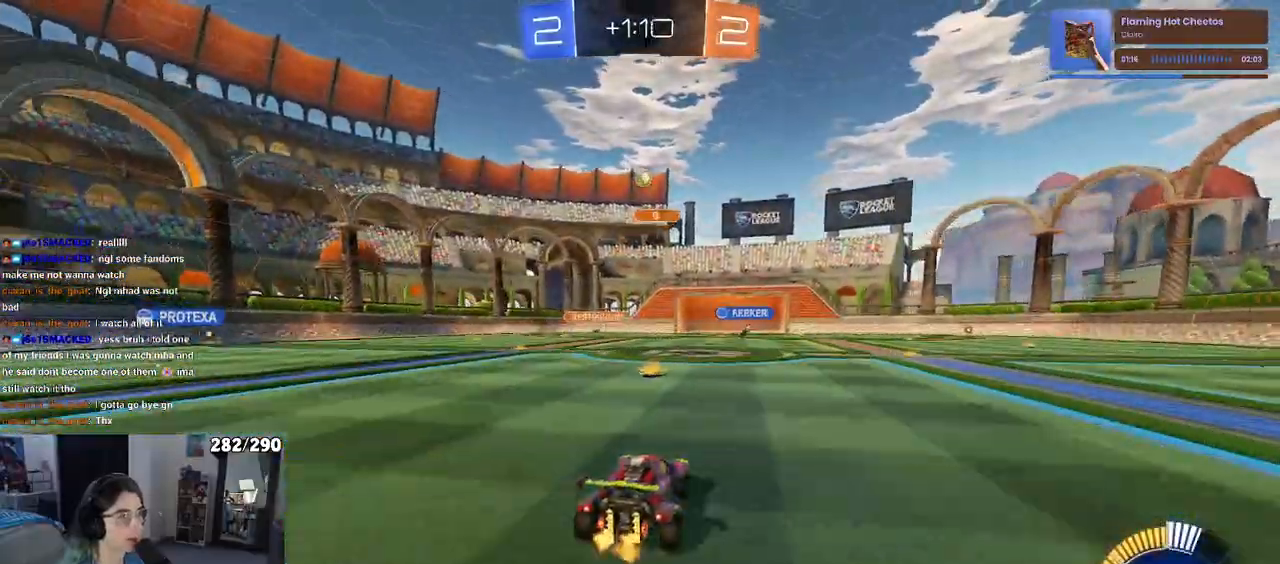
{"dt_ms": 500, "buttons": [], "left_stick": "left", "right_stick": "center", "events": [[100, "left_stick", "left"], [250, "L2", "down"], [383, "L2", "up"]]}
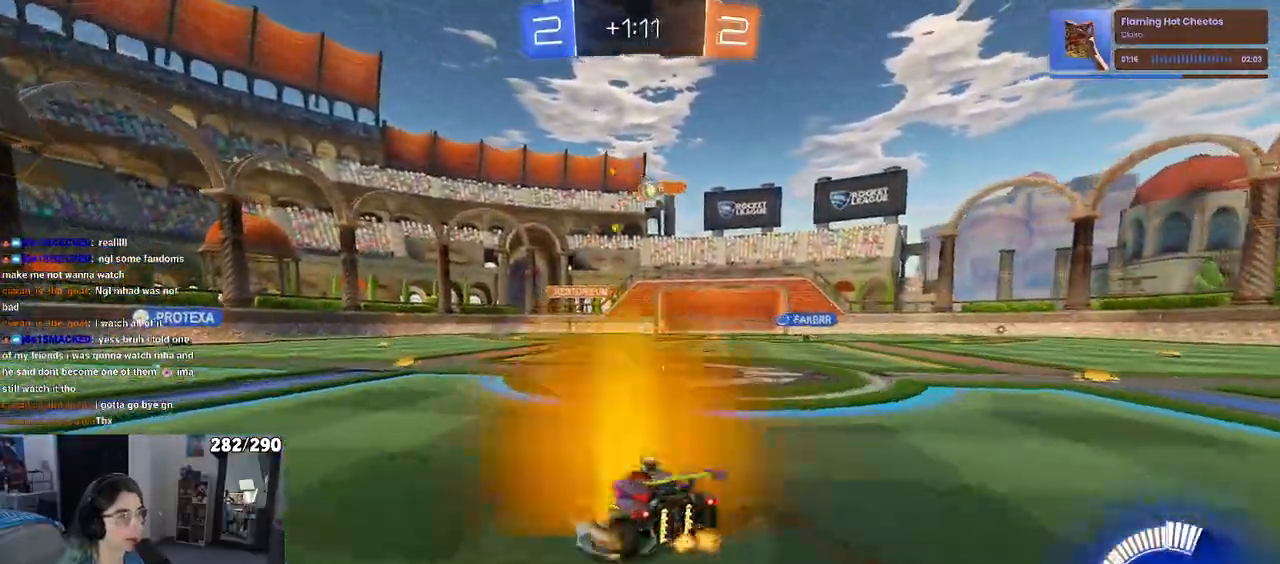
{"dt_ms": 500, "buttons": [], "left_stick": "right", "right_stick": "center", "events": [[150, "left_stick", "center"], [433, "left_stick", "right"]]}
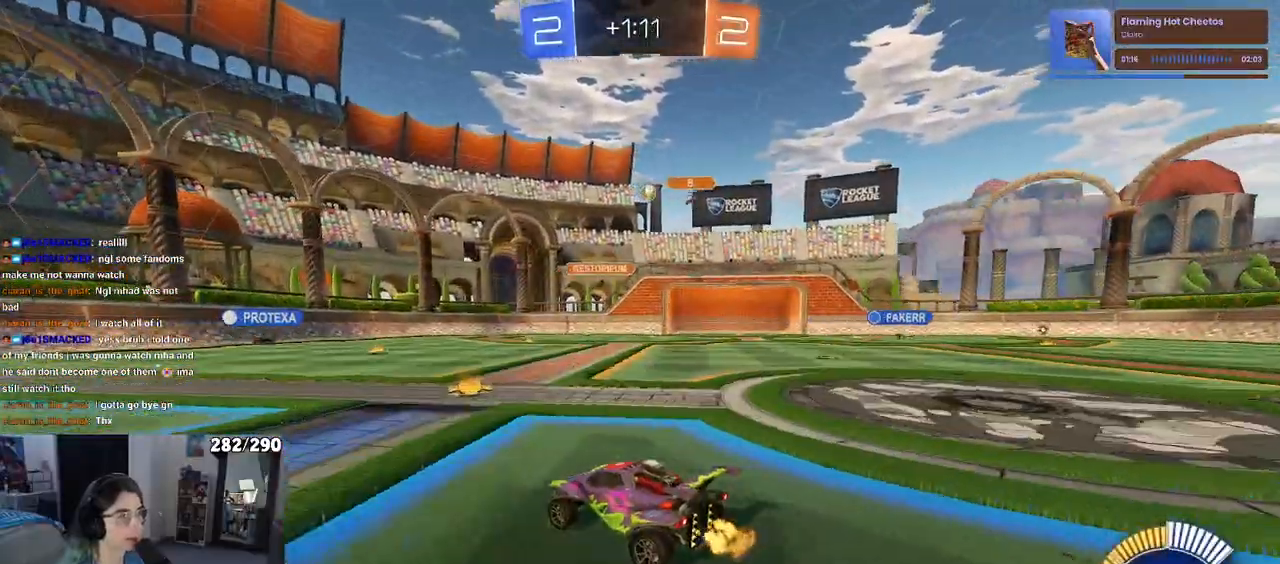
{"dt_ms": 500, "buttons": [], "left_stick": "left", "right_stick": "center", "events": [[133, "left_stick", "center"], [200, "left_stick", "left"], [300, "SQUARE", "down"], [417, "SQUARE", "up"]]}
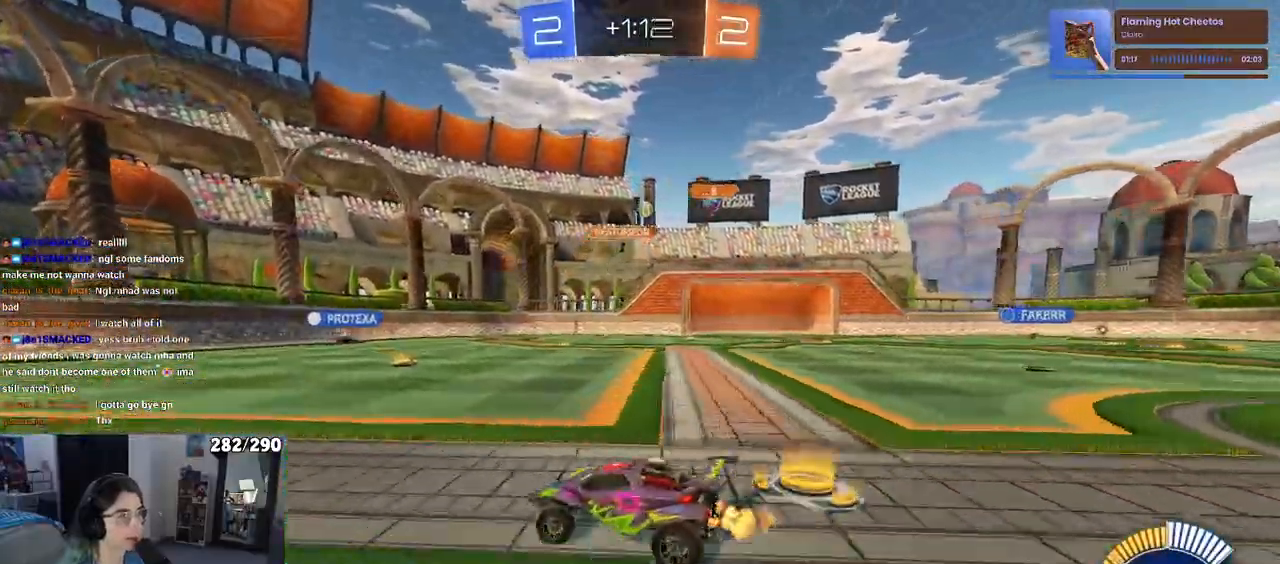
{"dt_ms": 500, "buttons": [], "left_stick": "left", "right_stick": "center", "events": []}
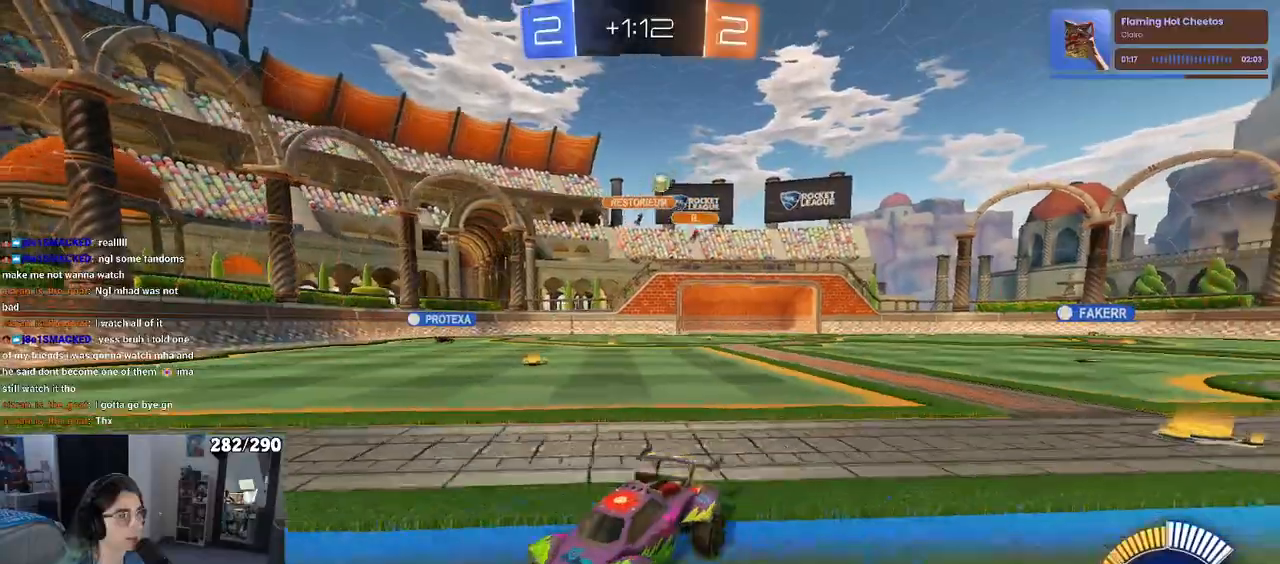
{"dt_ms": 500, "buttons": [], "left_stick": "left", "right_stick": "center", "events": [[167, "SQUARE", "down"], [250, "SQUARE", "up"]]}
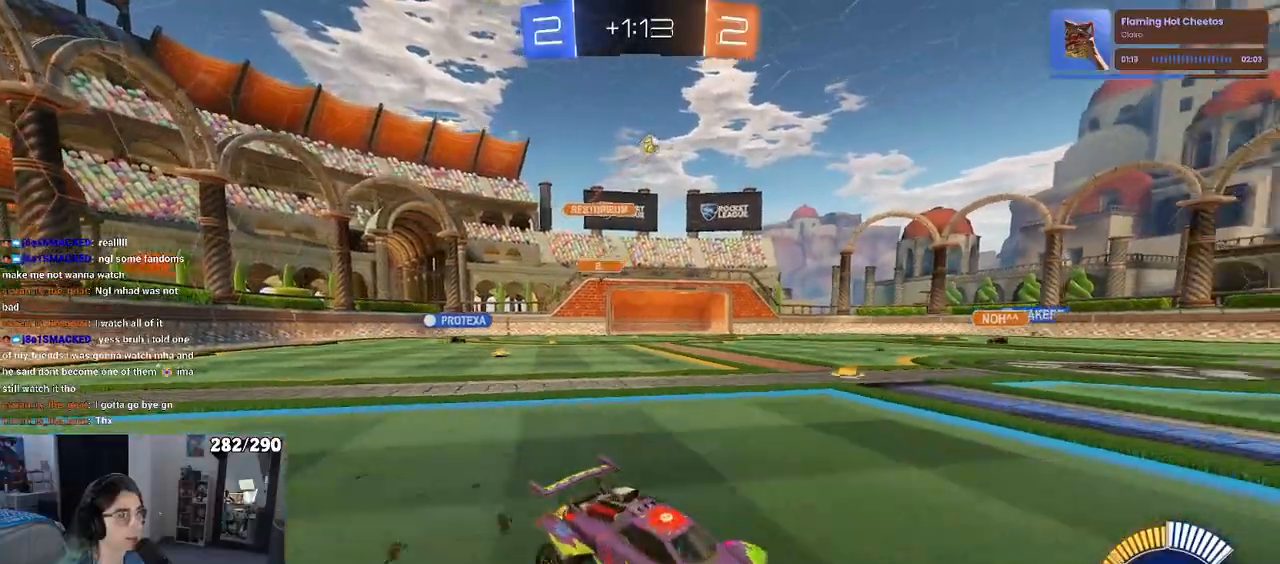
{"dt_ms": 500, "buttons": ["R1"], "left_stick": "center", "right_stick": "center", "events": [[133, "left_stick", "center"], [183, "left_stick", "right"], [300, "left_stick", "center"], [333, "R1", "down"]]}
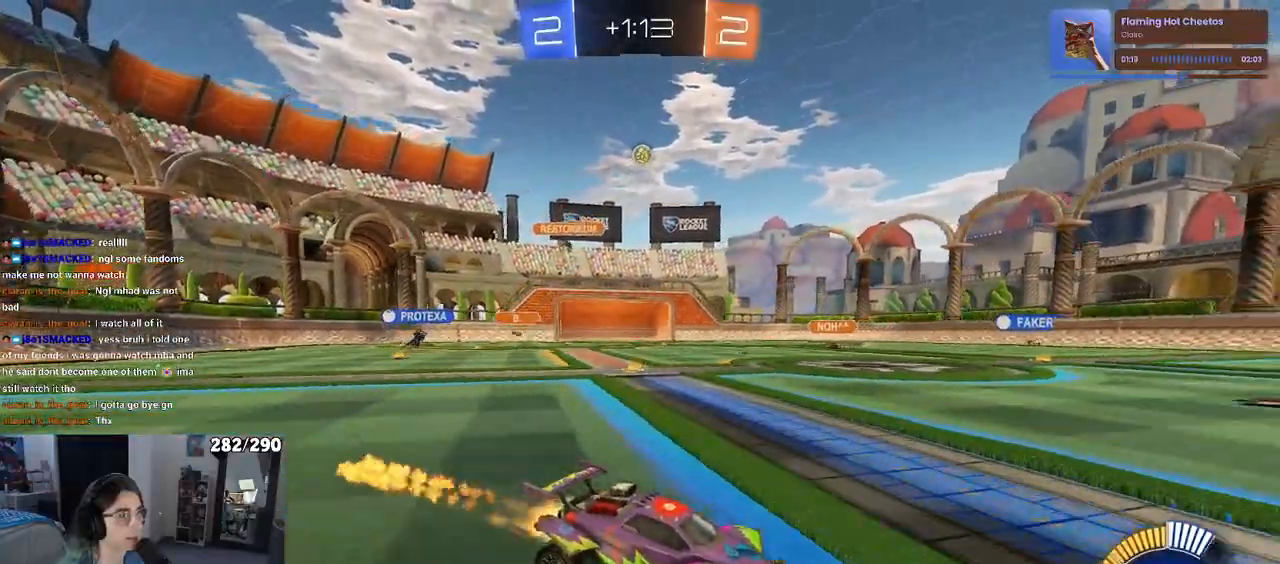
{"dt_ms": 500, "buttons": [], "left_stick": "right", "right_stick": "center", "events": [[33, "left_stick", "right"], [117, "left_stick", "center"], [250, "left_stick", "right"], [267, "R1", "up"]]}
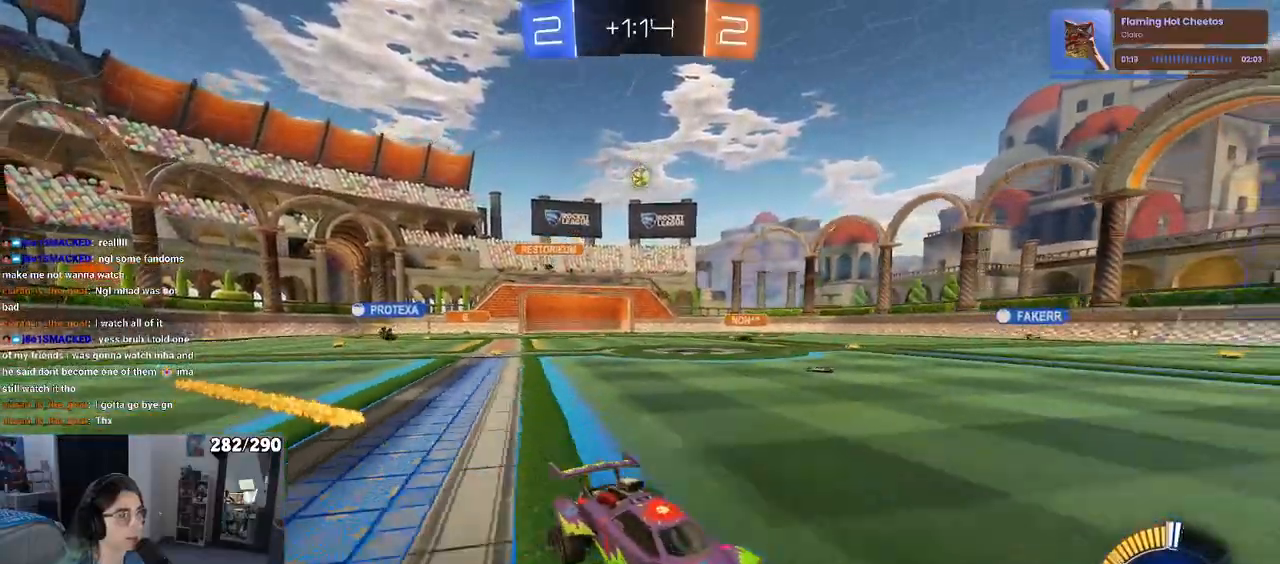
{"dt_ms": 500, "buttons": ["SQUARE"], "left_stick": "left", "right_stick": "center", "events": [[233, "left_stick", "center"], [383, "left_stick", "left"], [400, "SQUARE", "down"]]}
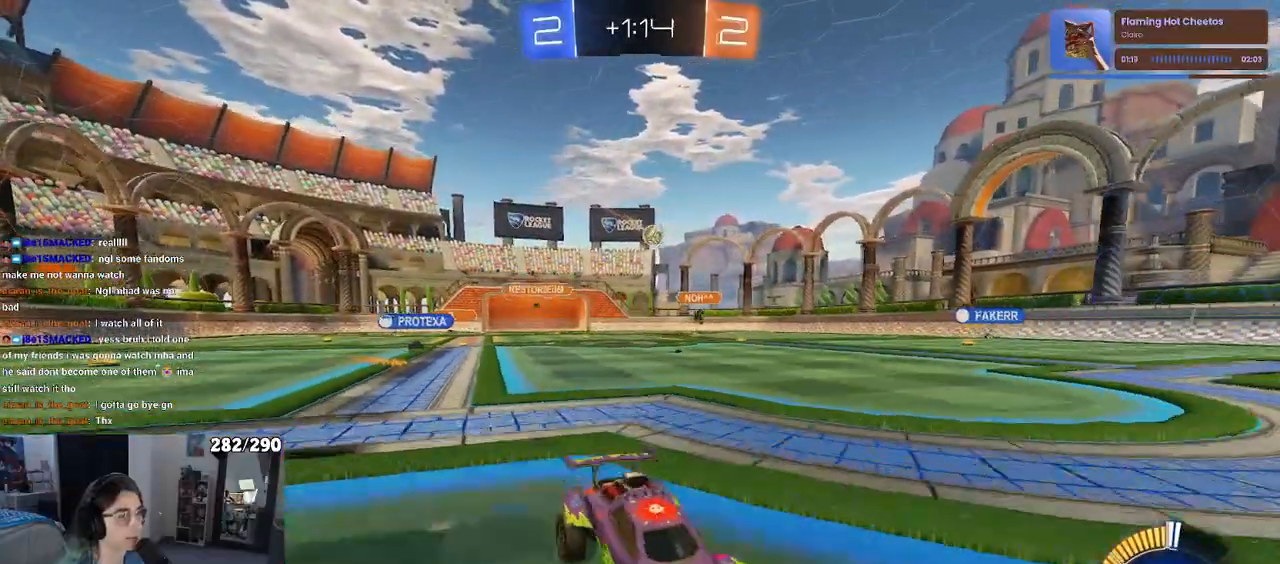
{"dt_ms": 500, "buttons": [], "left_stick": "center", "right_stick": "center", "events": [[50, "SQUARE", "up"], [300, "L2", "down"], [317, "left_stick", "center"], [483, "L2", "up"]]}
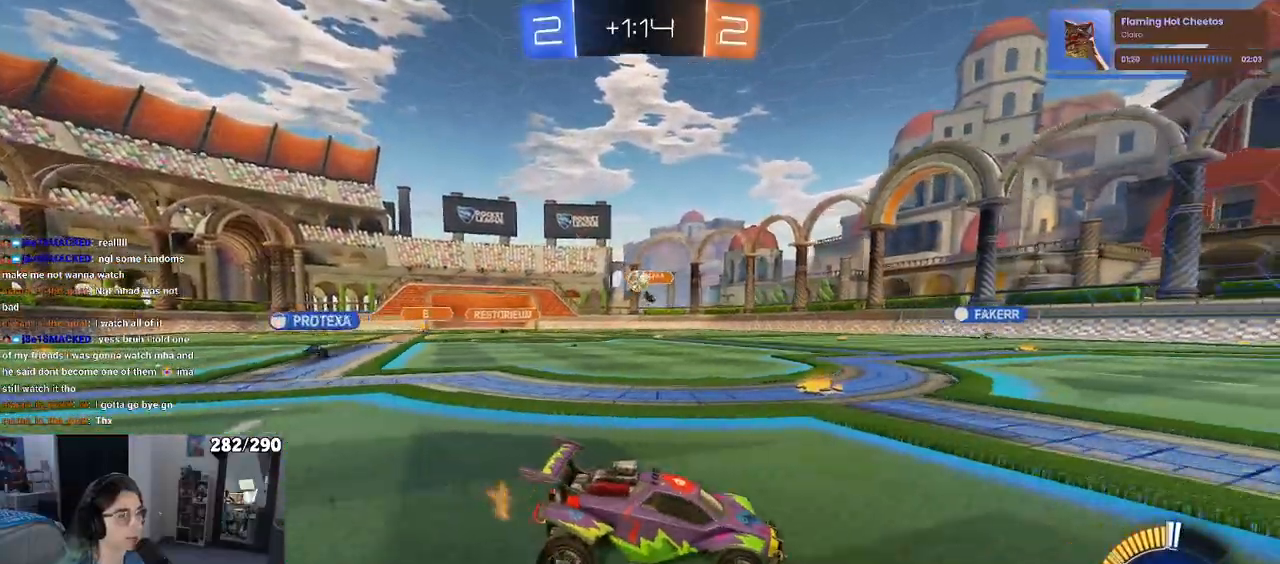
{"dt_ms": 500, "buttons": ["R1"], "left_stick": "left", "right_stick": "center", "events": [[33, "left_stick", "left"], [333, "R1", "down"]]}
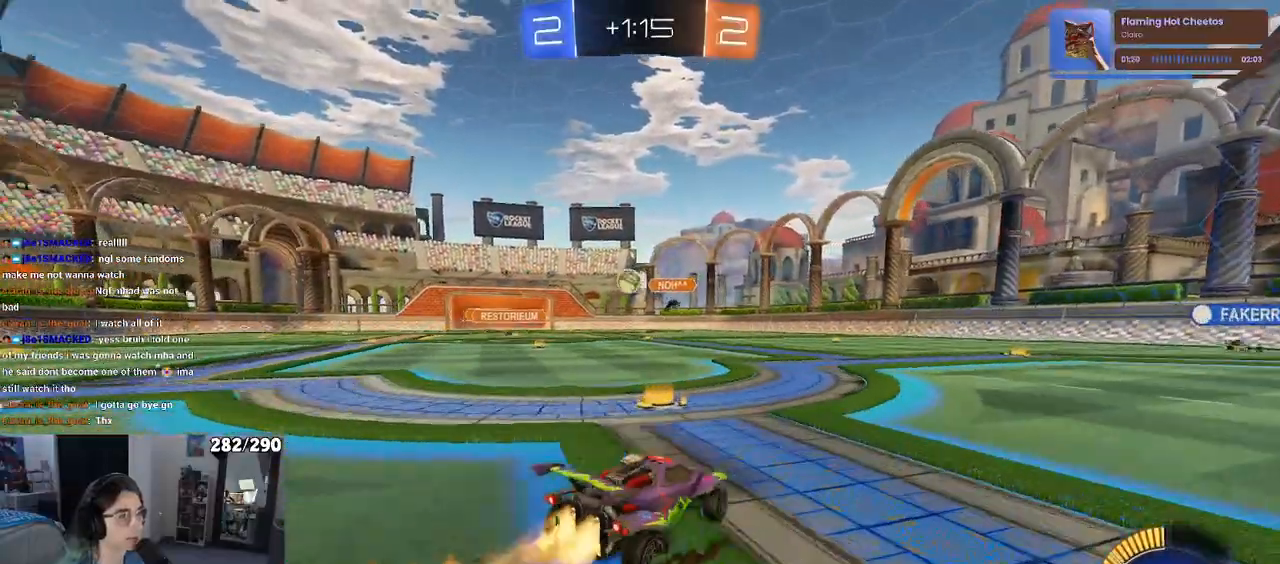
{"dt_ms": 500, "buttons": ["R1"], "left_stick": "center", "right_stick": "center", "events": [[250, "left_stick", "center"], [400, "left_stick", "left"], [500, "left_stick", "center"]]}
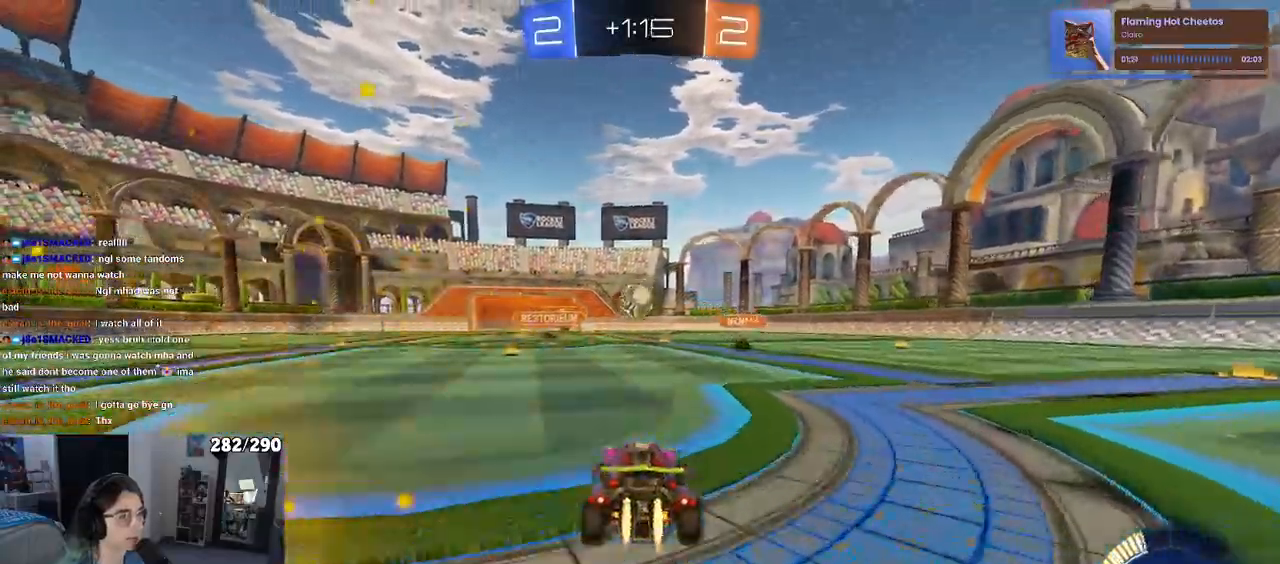
{"dt_ms": 500, "buttons": ["R1"], "left_stick": "center", "right_stick": "center", "events": [[150, "left_stick", "down-right"], [250, "CROSS", "down"], [267, "left_stick", "down"], [467, "left_stick", "center"], [500, "CROSS", "up"]]}
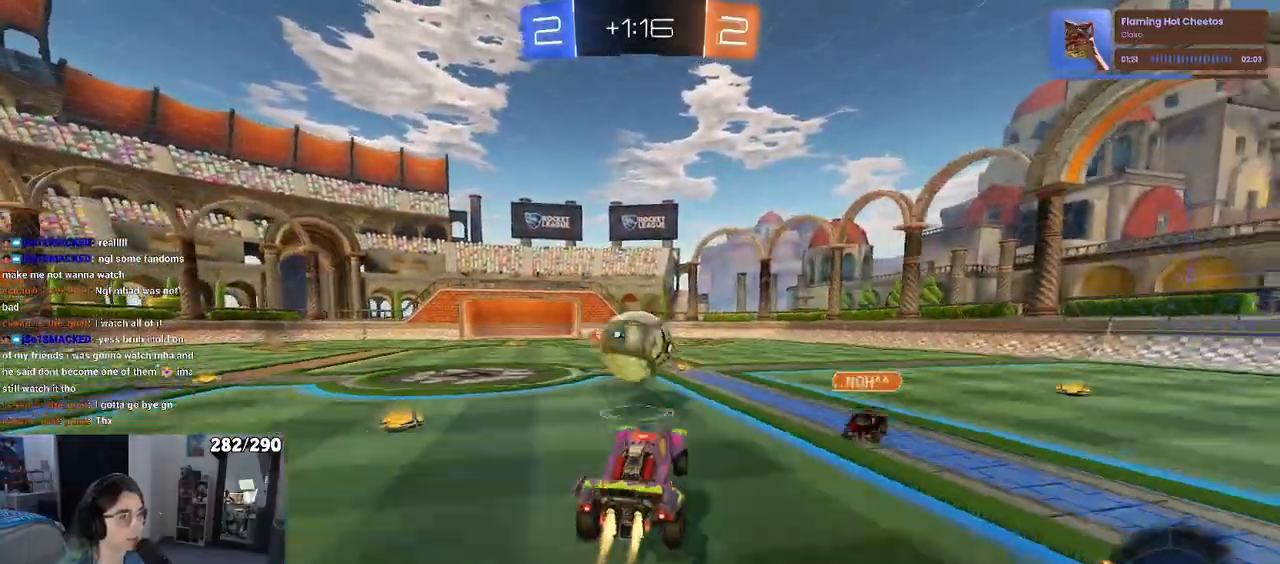
{"dt_ms": 500, "buttons": ["CROSS", "R1"], "left_stick": "down", "right_stick": "center", "events": [[133, "left_stick", "up"], [183, "CROSS", "down"], [283, "left_stick", "down"]]}
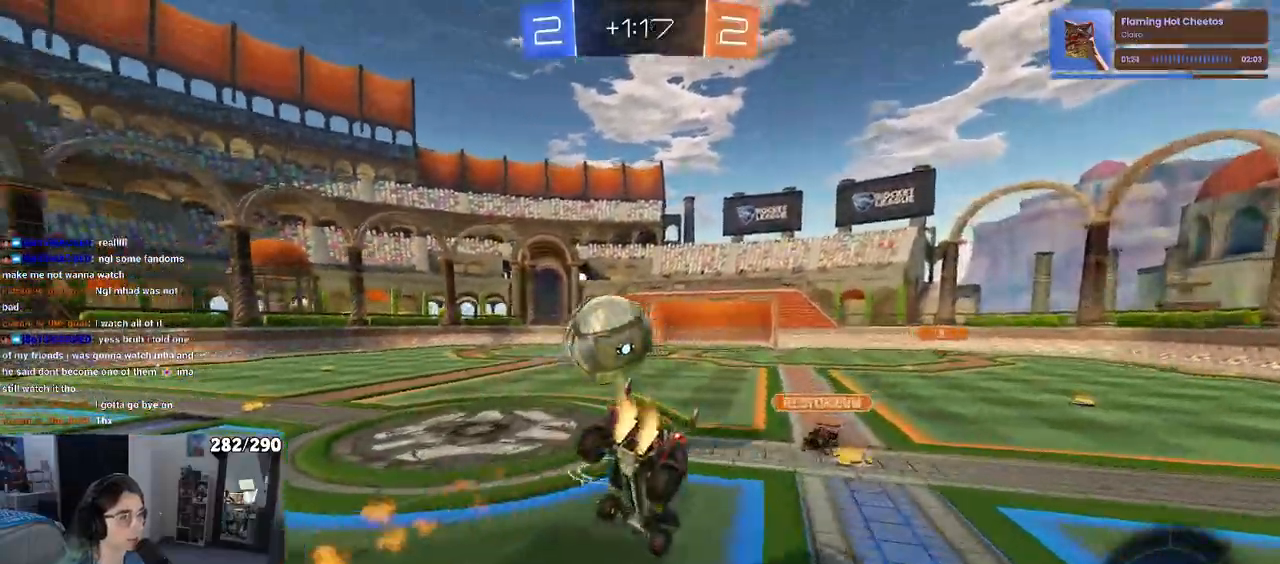
{"dt_ms": 500, "buttons": [], "left_stick": "down", "right_stick": "center", "events": [[133, "R1", "up"], [200, "CROSS", "up"]]}
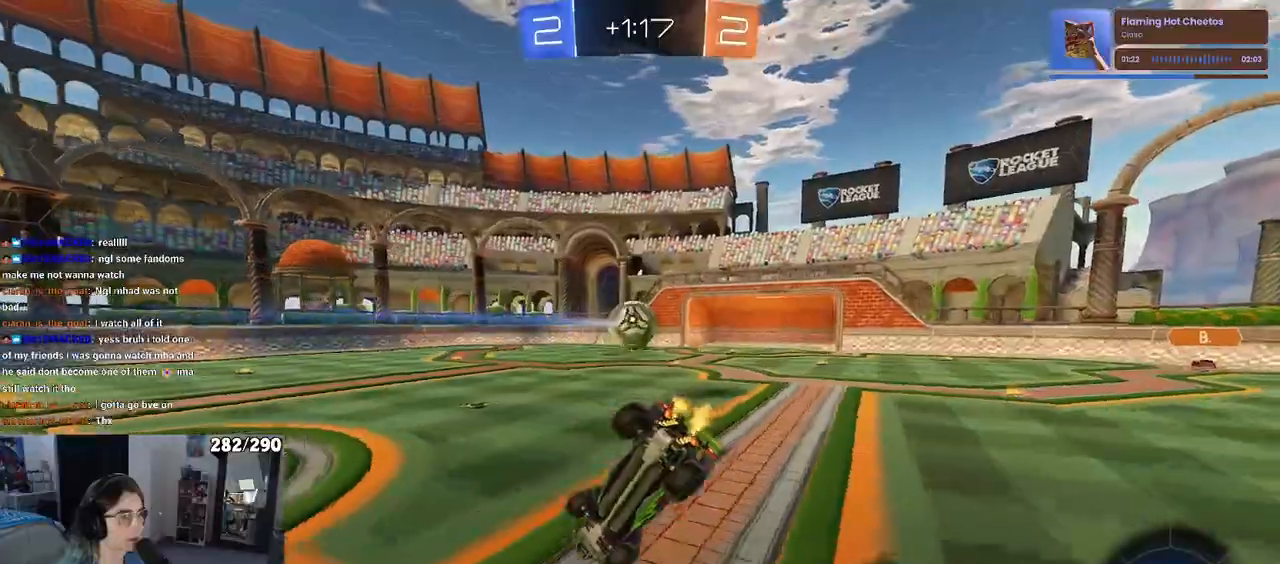
{"dt_ms": 500, "buttons": [], "left_stick": "down", "right_stick": "center", "events": []}
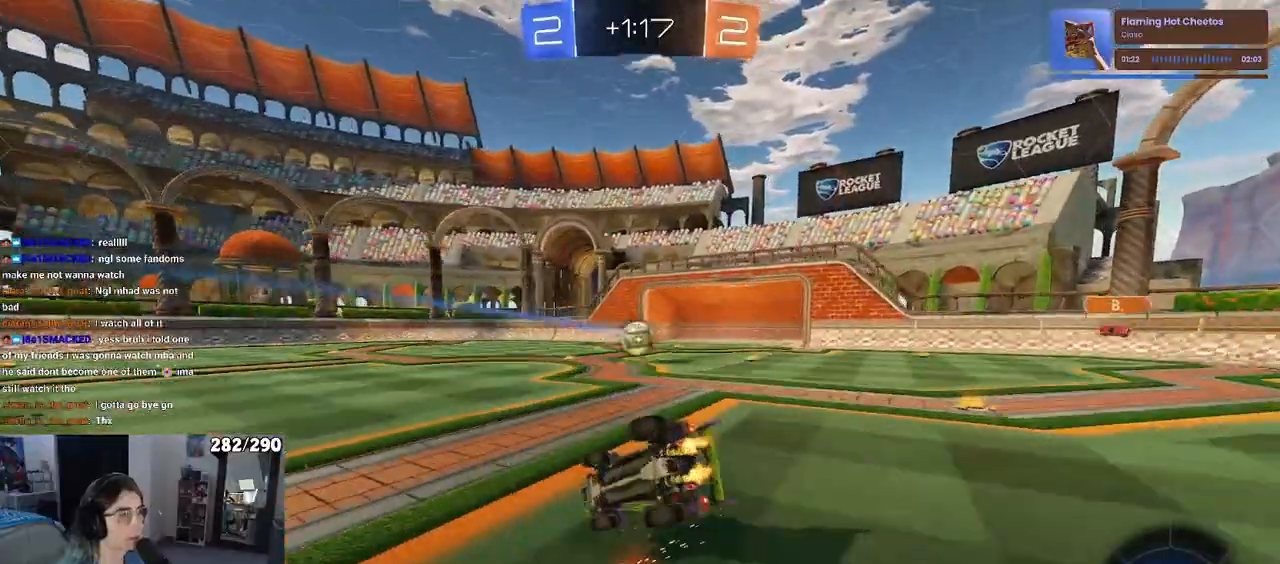
{"dt_ms": 500, "buttons": [], "left_stick": "center", "right_stick": "center", "events": [[300, "left_stick", "center"]]}